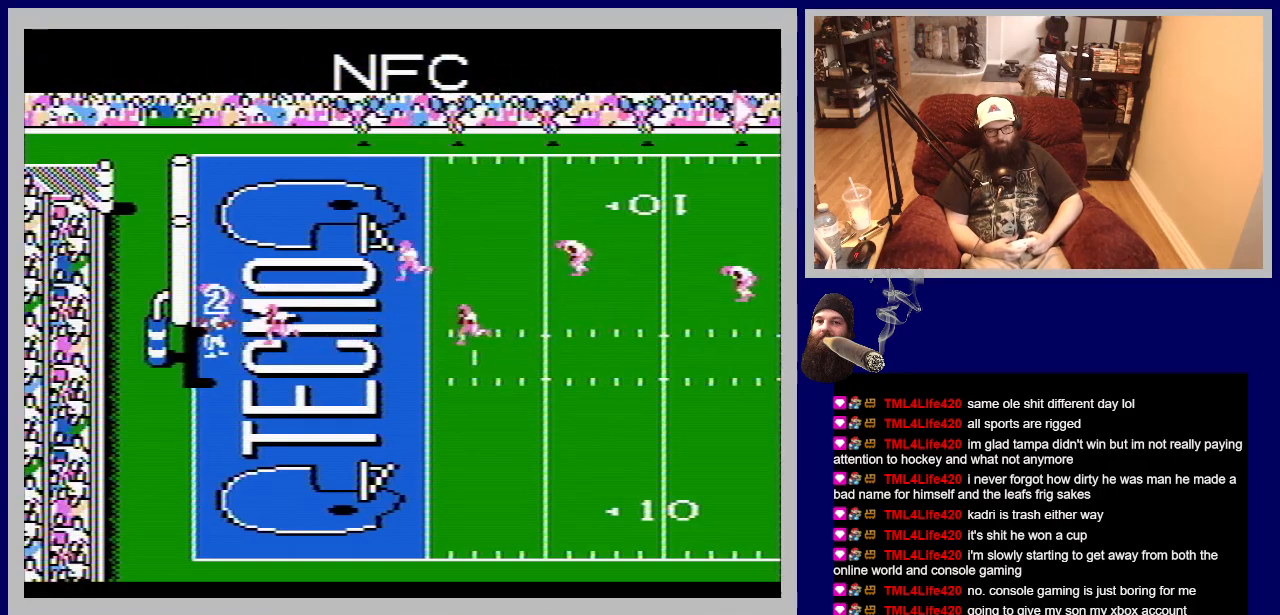
Gameplay with a controller (Nintendo layout); each line is a JSON object with the inputs held at the frame after it. "events" lists button and stick changes between this image and that frame as [ms after this image, input, new state], when the widget could be followed in between. Not read: L3 R3.
{"buttons": [], "events": []}
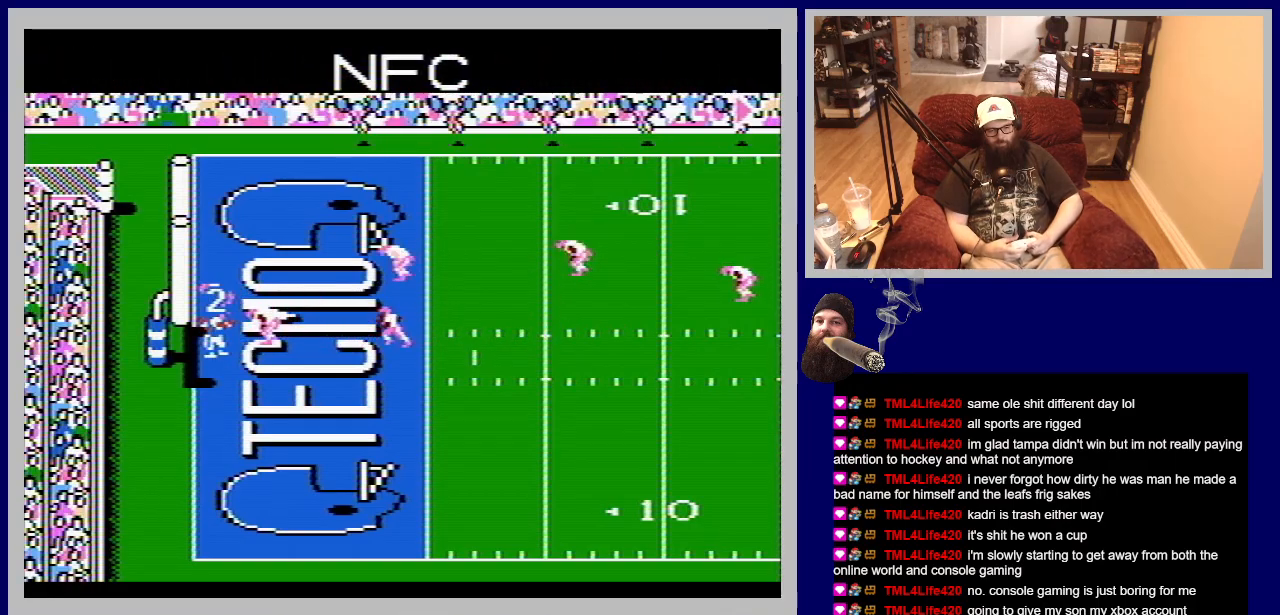
{"buttons": [], "events": []}
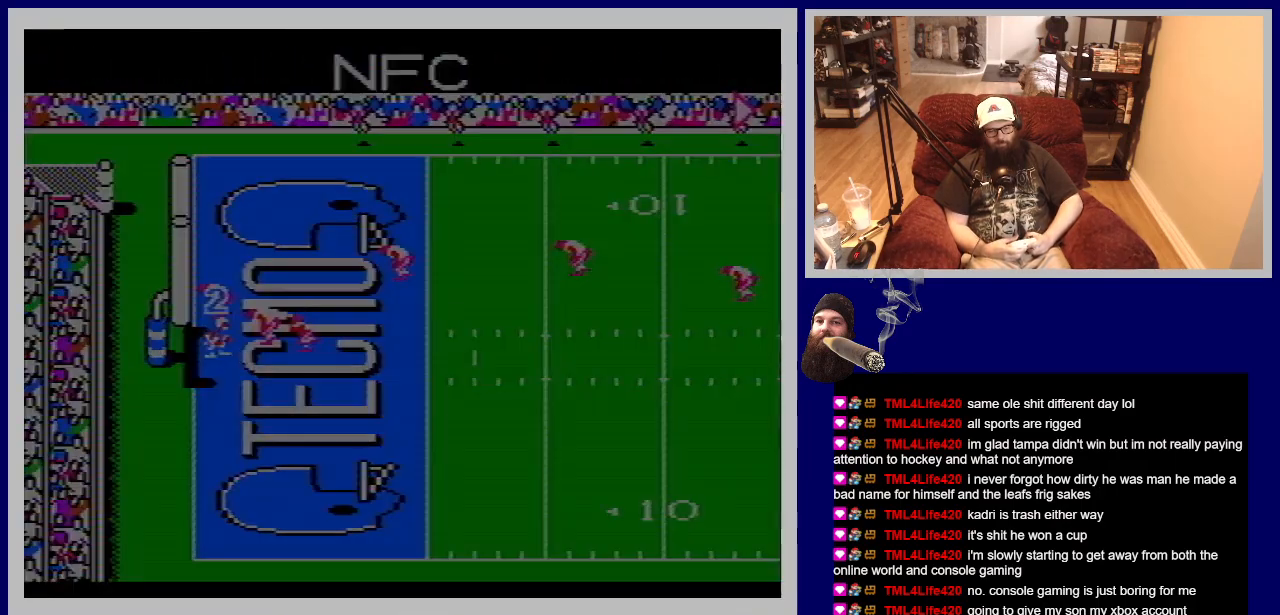
{"buttons": [], "events": []}
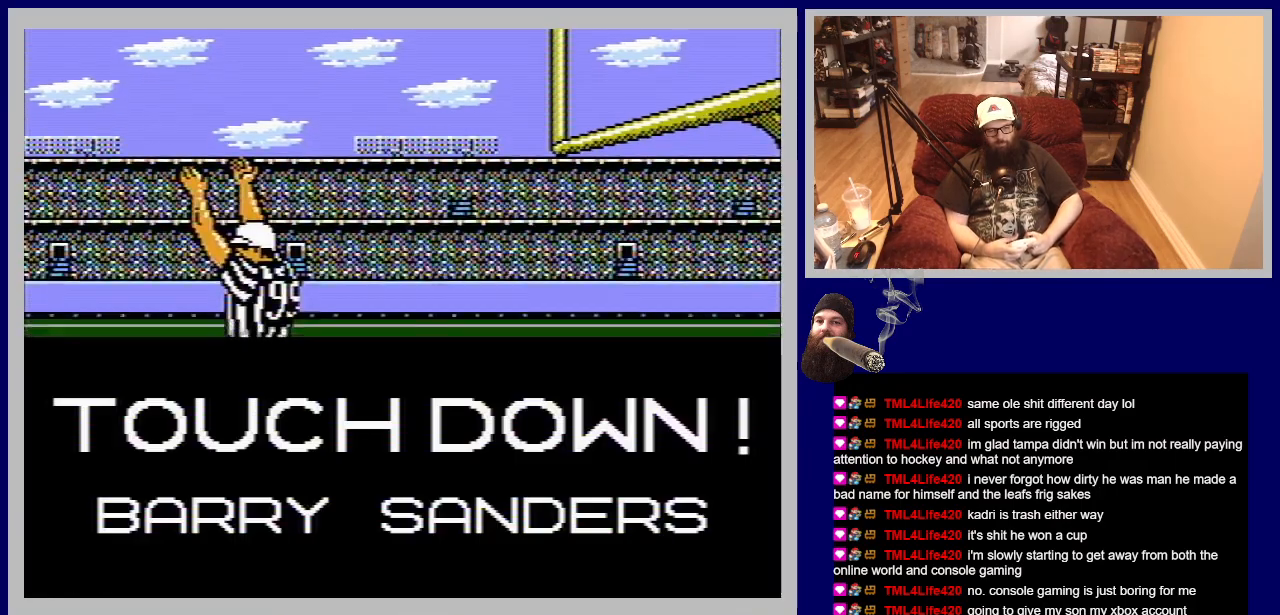
{"buttons": ["A"], "events": [[383, "A", "down"]]}
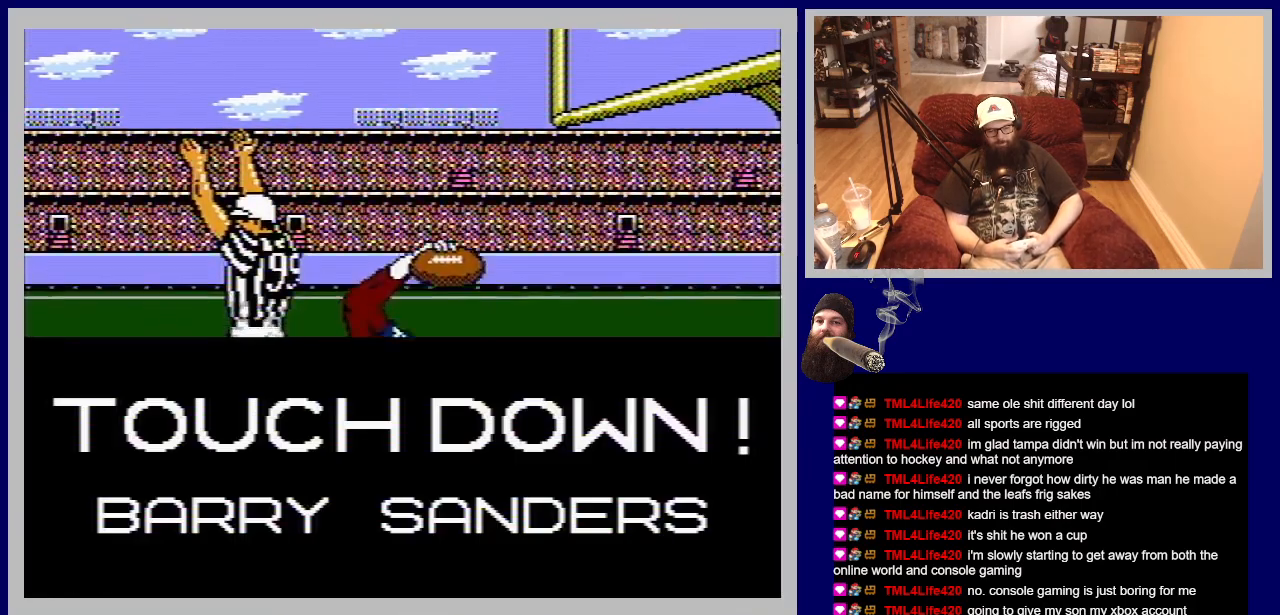
{"buttons": [], "events": [[100, "A", "up"]]}
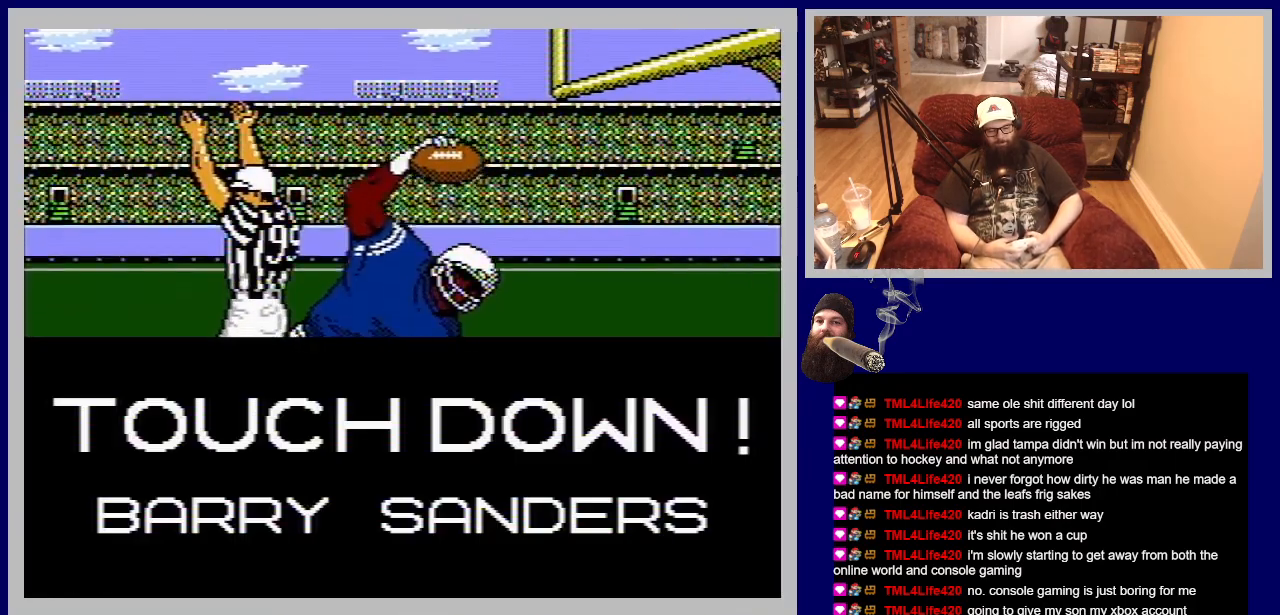
{"buttons": ["A"], "events": [[417, "A", "down"]]}
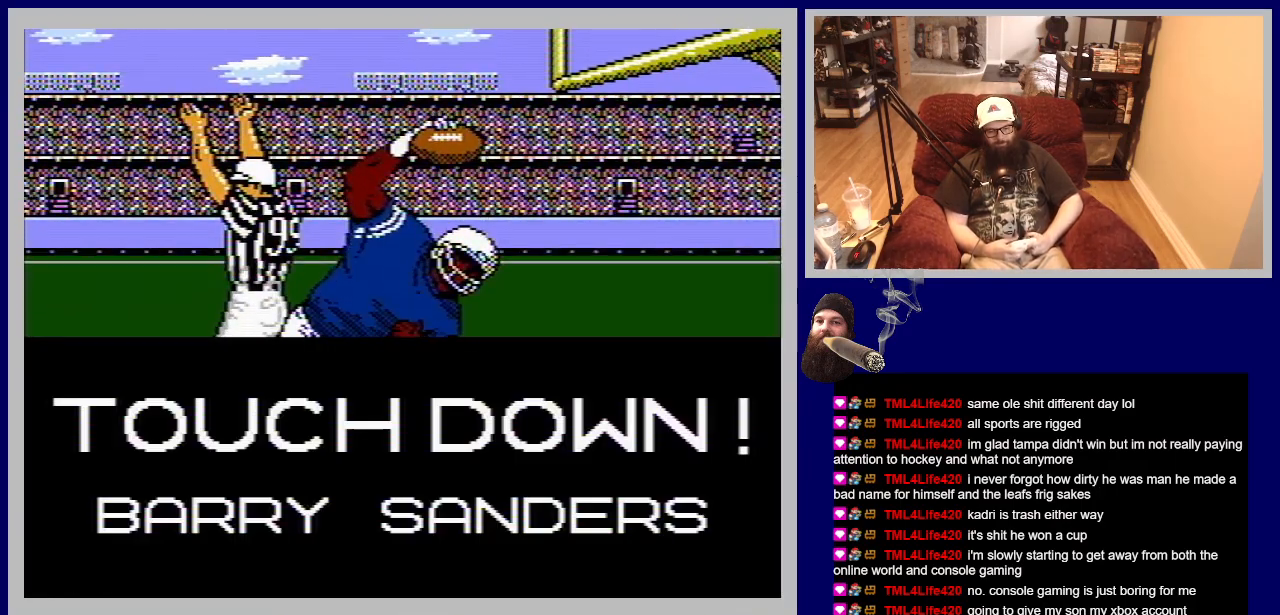
{"buttons": [], "events": [[150, "A", "up"]]}
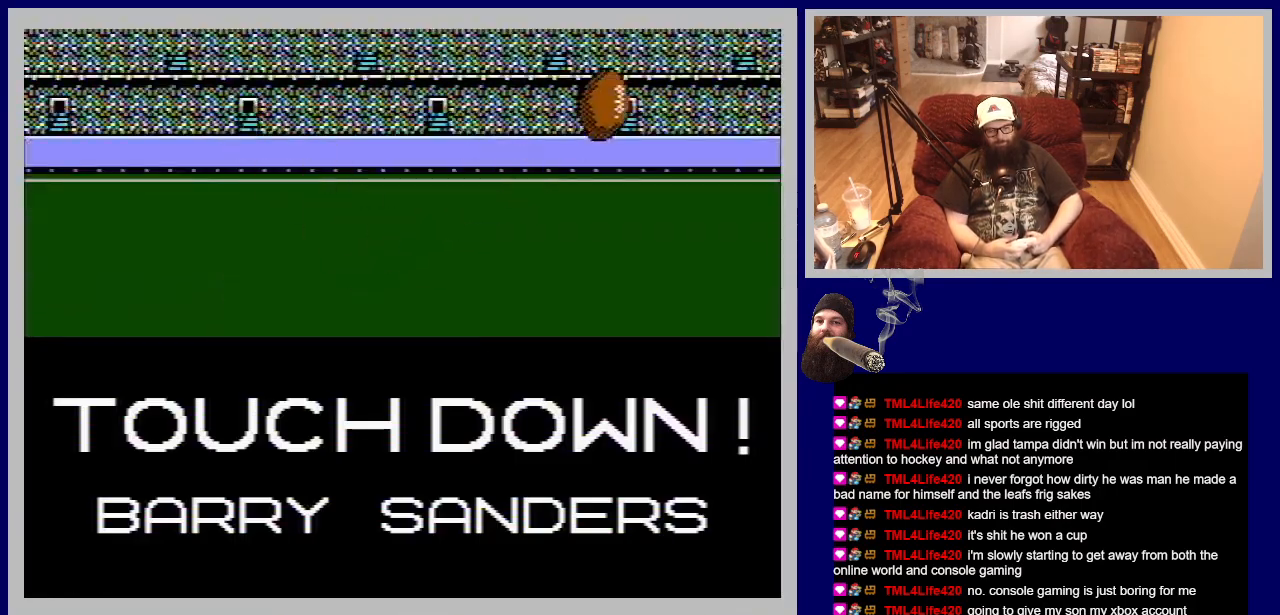
{"buttons": [], "events": []}
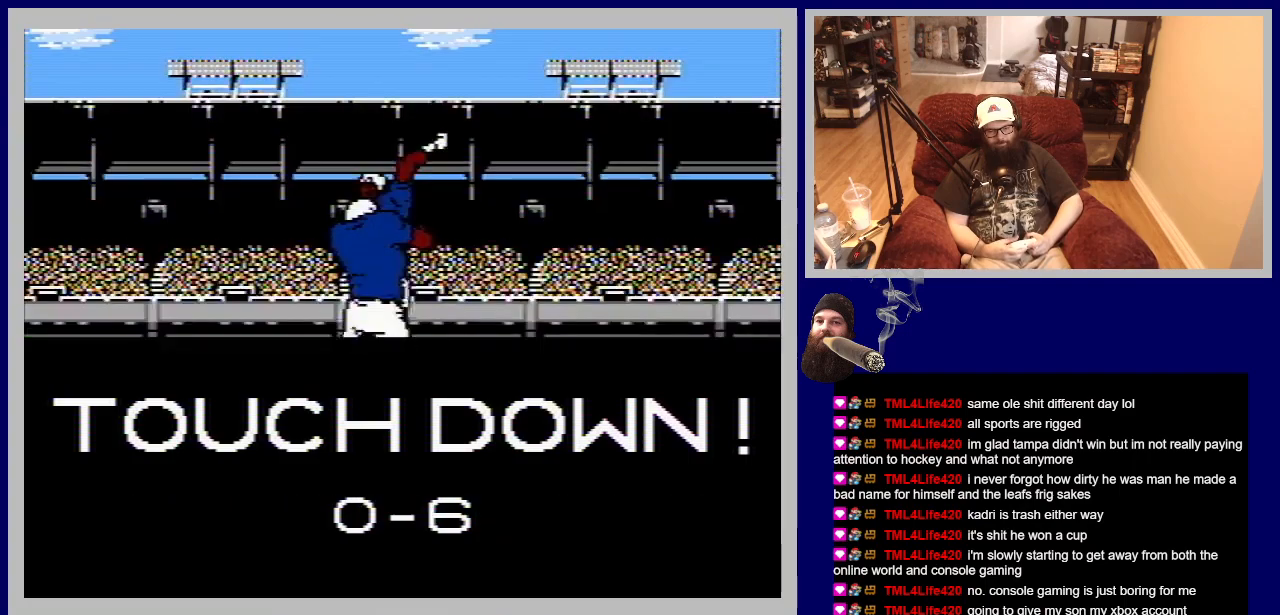
{"buttons": [], "events": [[183, "A", "down"], [450, "A", "up"]]}
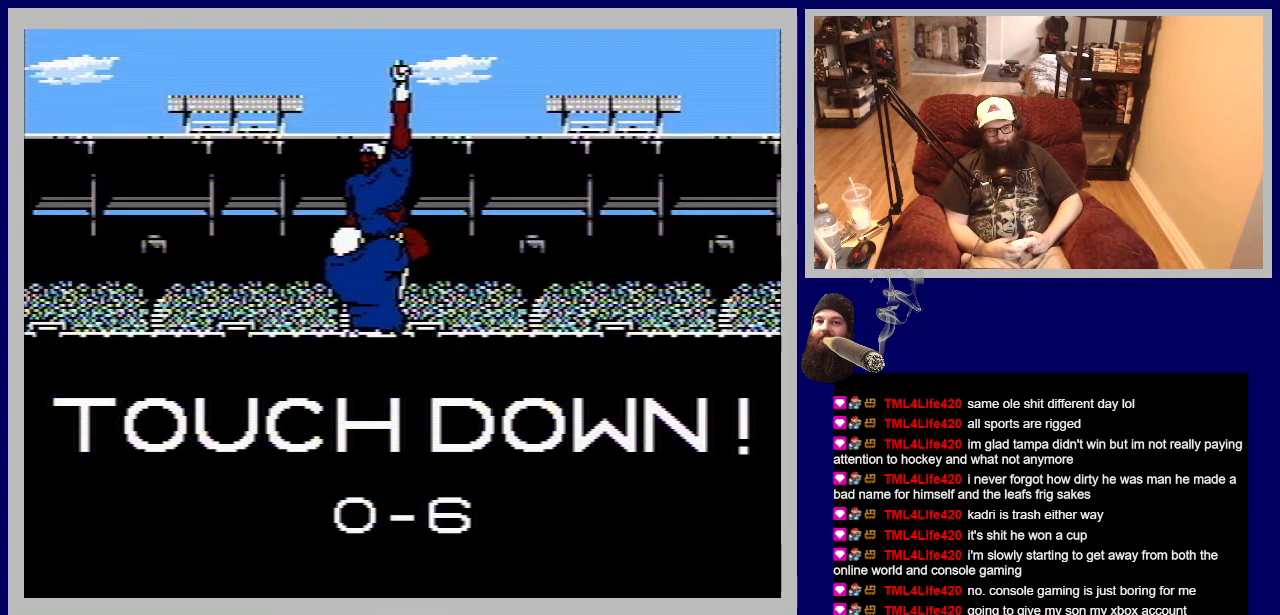
{"buttons": ["A"], "events": [[483, "A", "down"]]}
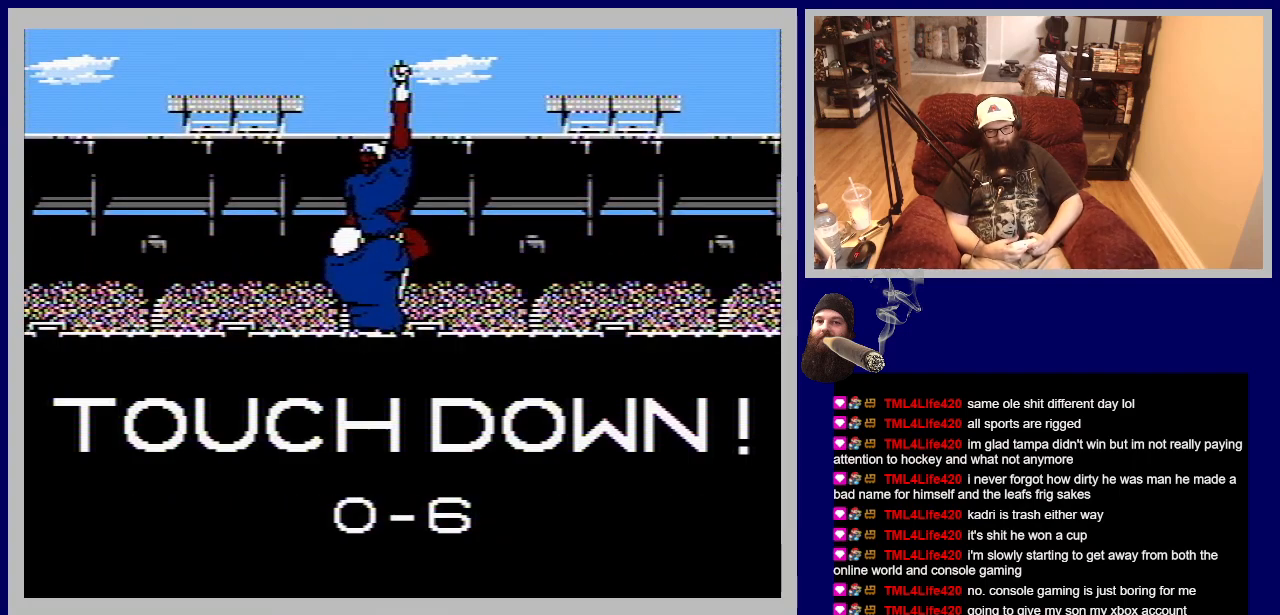
{"buttons": [], "events": [[183, "A", "up"]]}
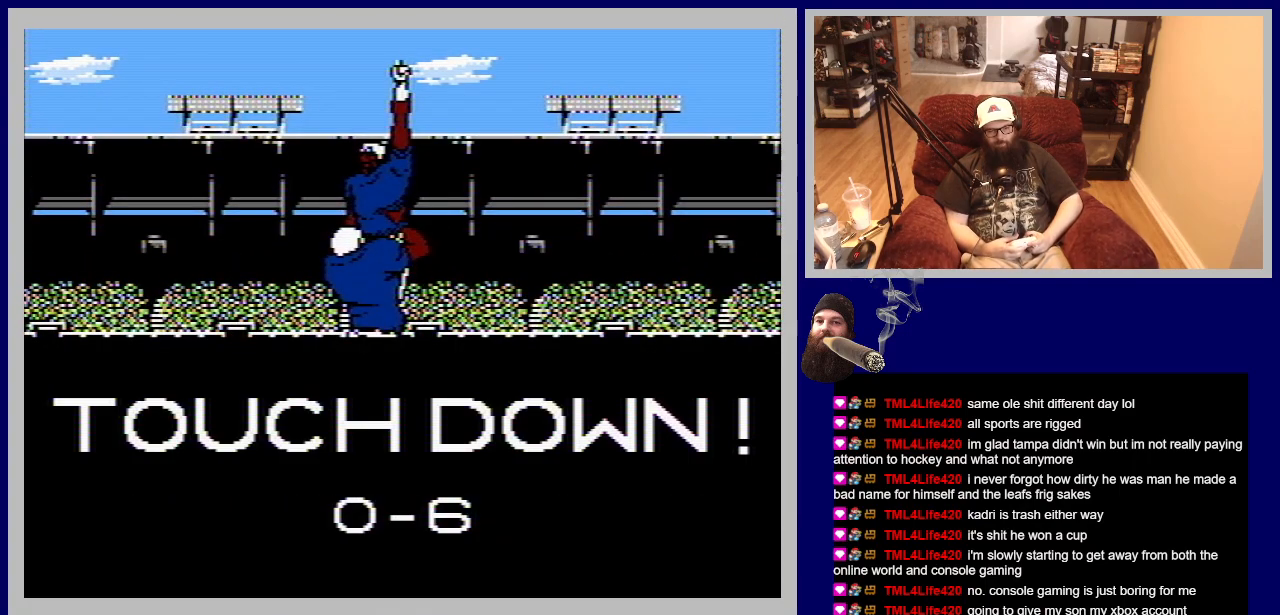
{"buttons": ["A"], "events": [[383, "A", "down"]]}
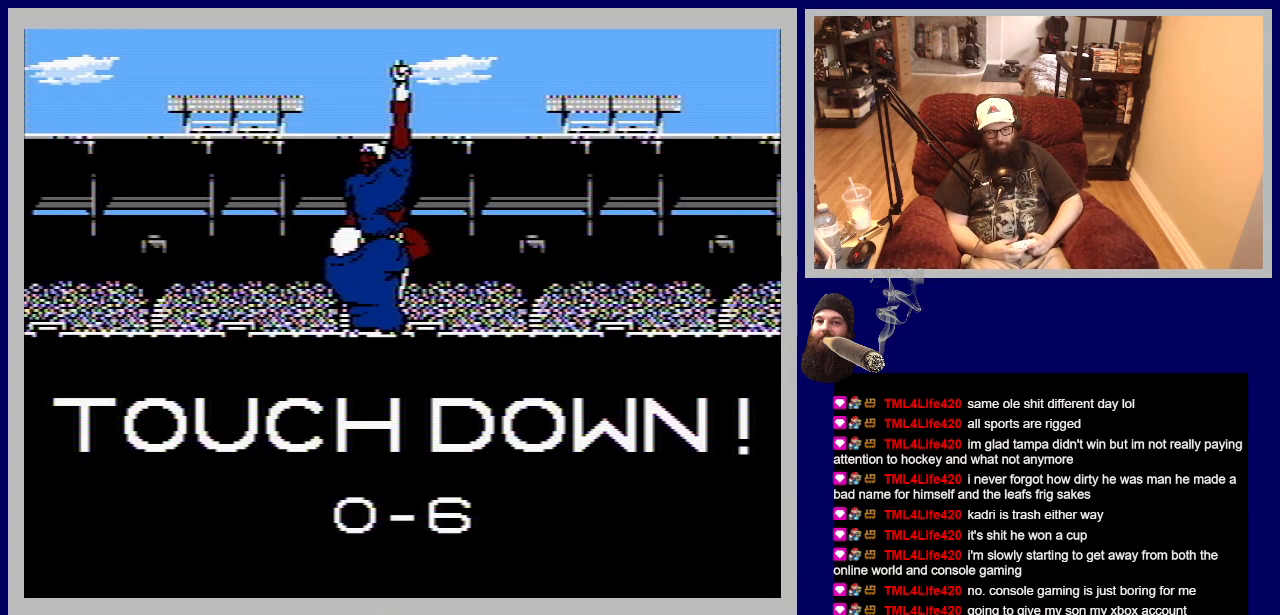
{"buttons": [], "events": [[100, "A", "up"]]}
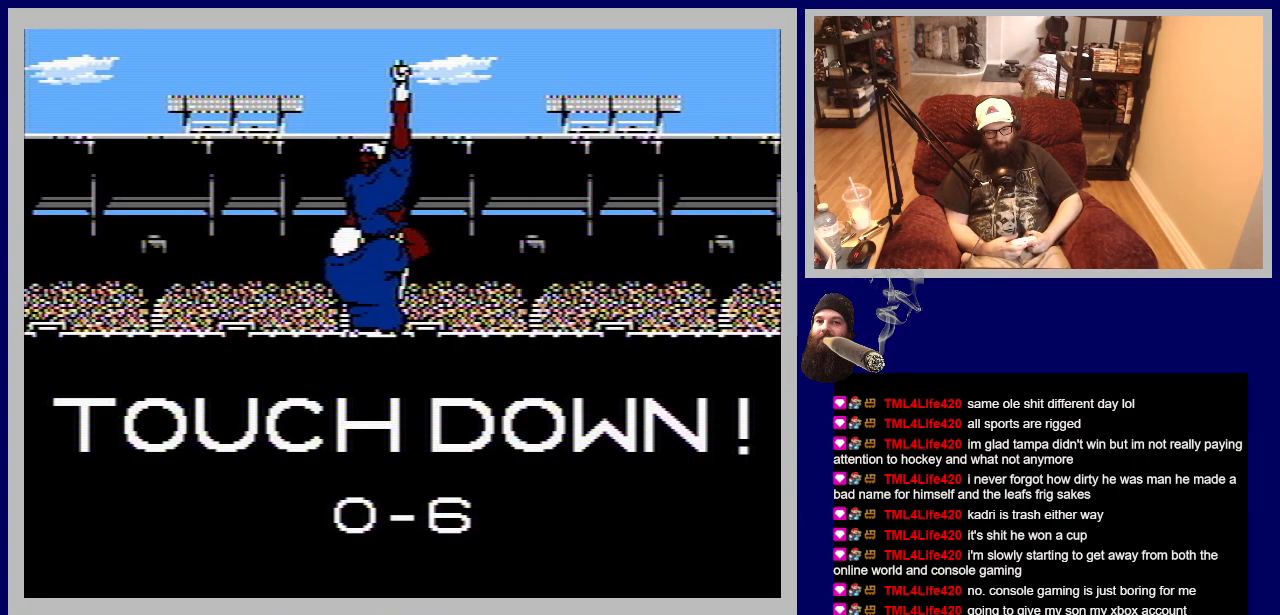
{"buttons": [], "events": [[133, "A", "down"], [317, "A", "up"]]}
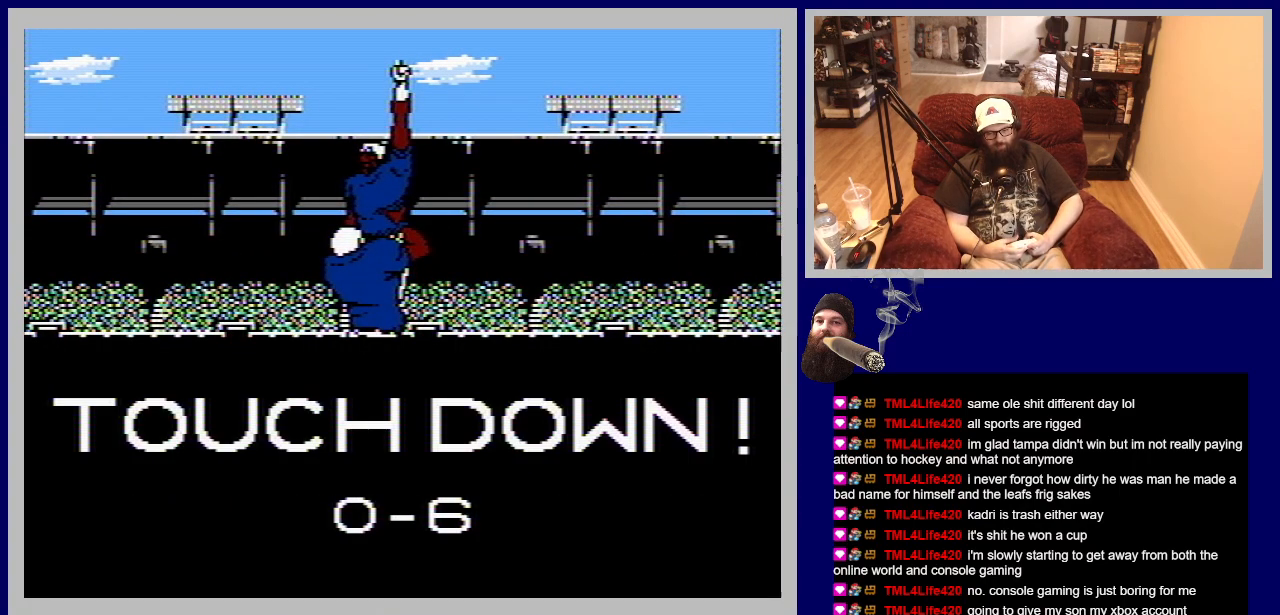
{"buttons": [], "events": []}
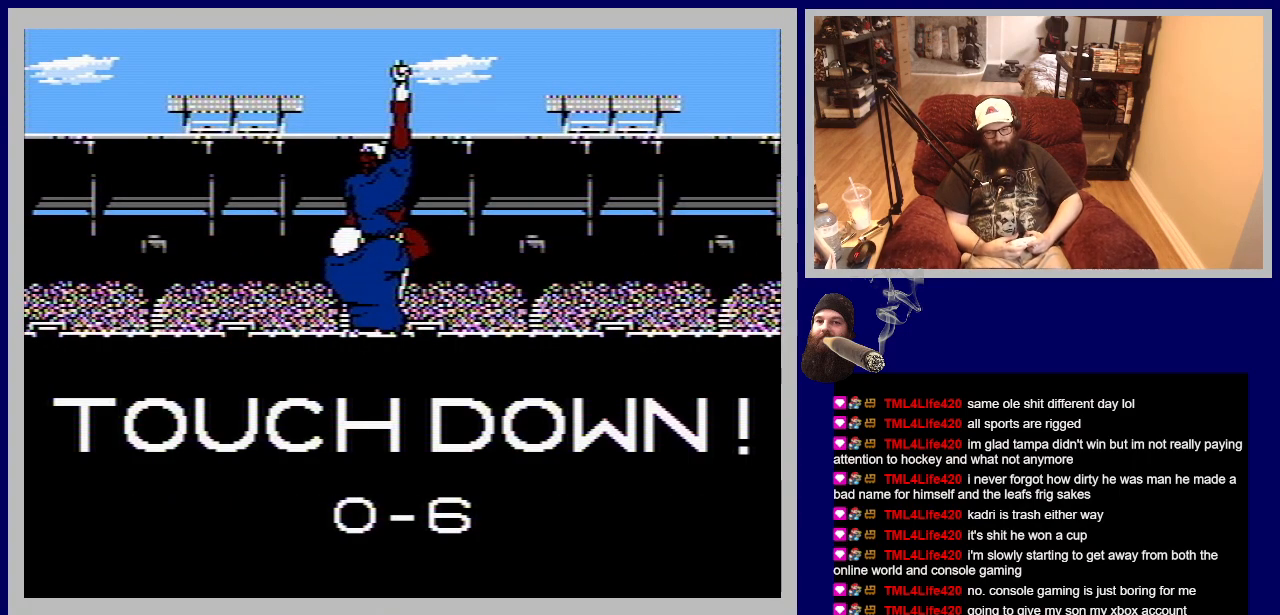
{"buttons": [], "events": [[233, "A", "down"], [467, "A", "up"]]}
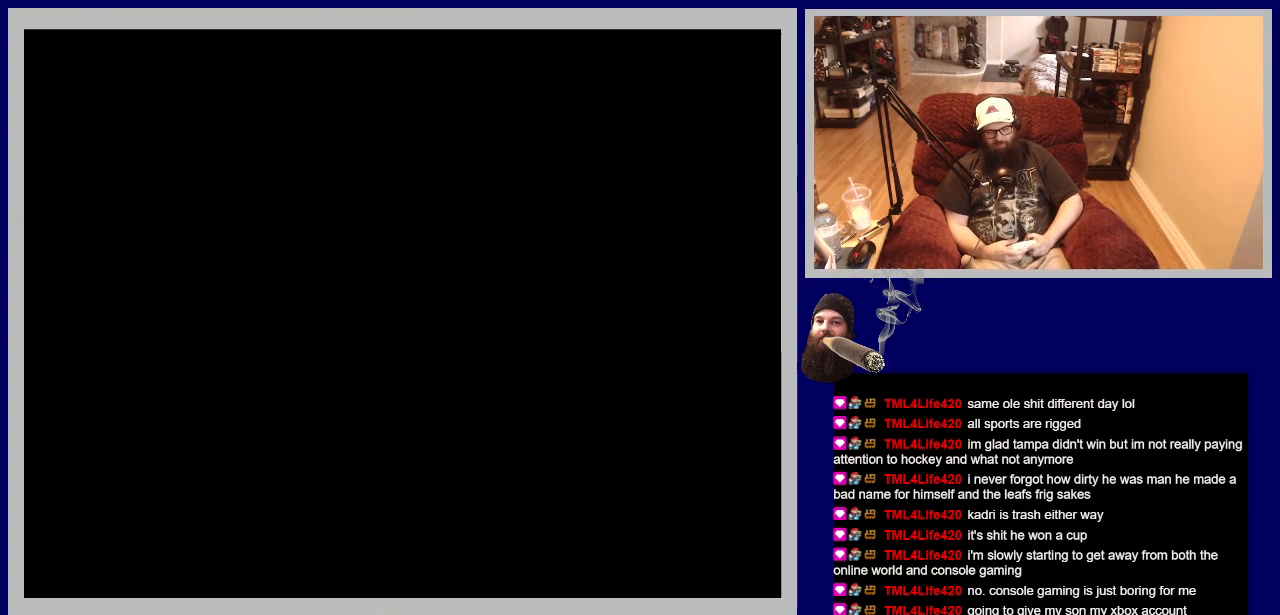
{"buttons": [], "events": []}
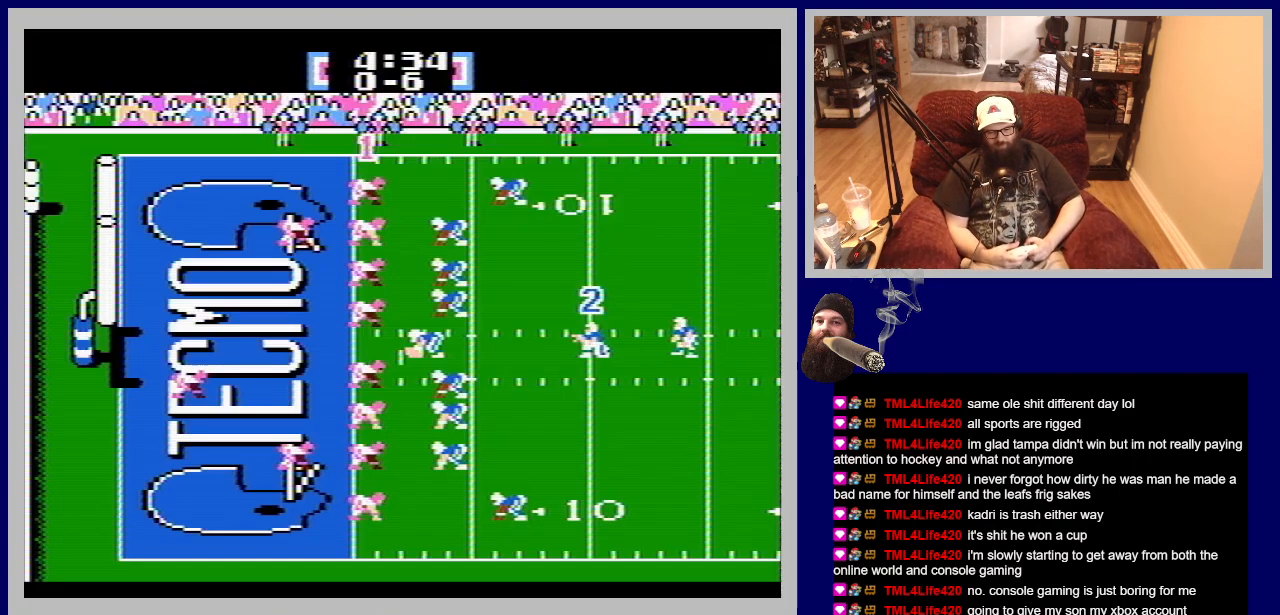
{"buttons": [], "events": []}
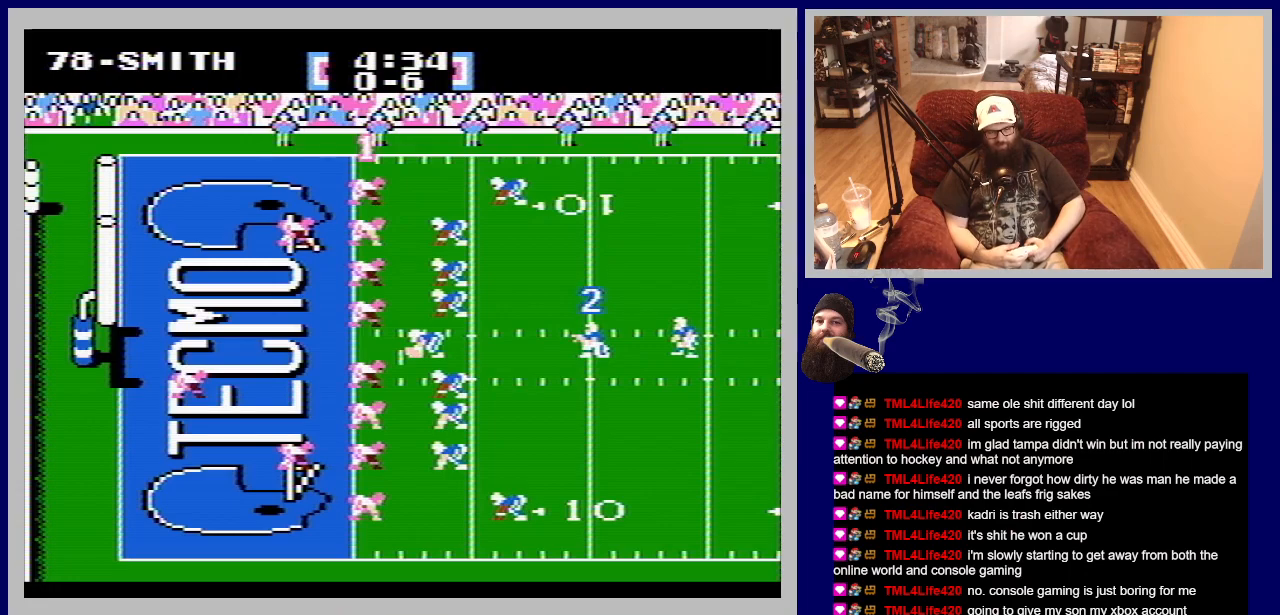
{"buttons": [], "events": []}
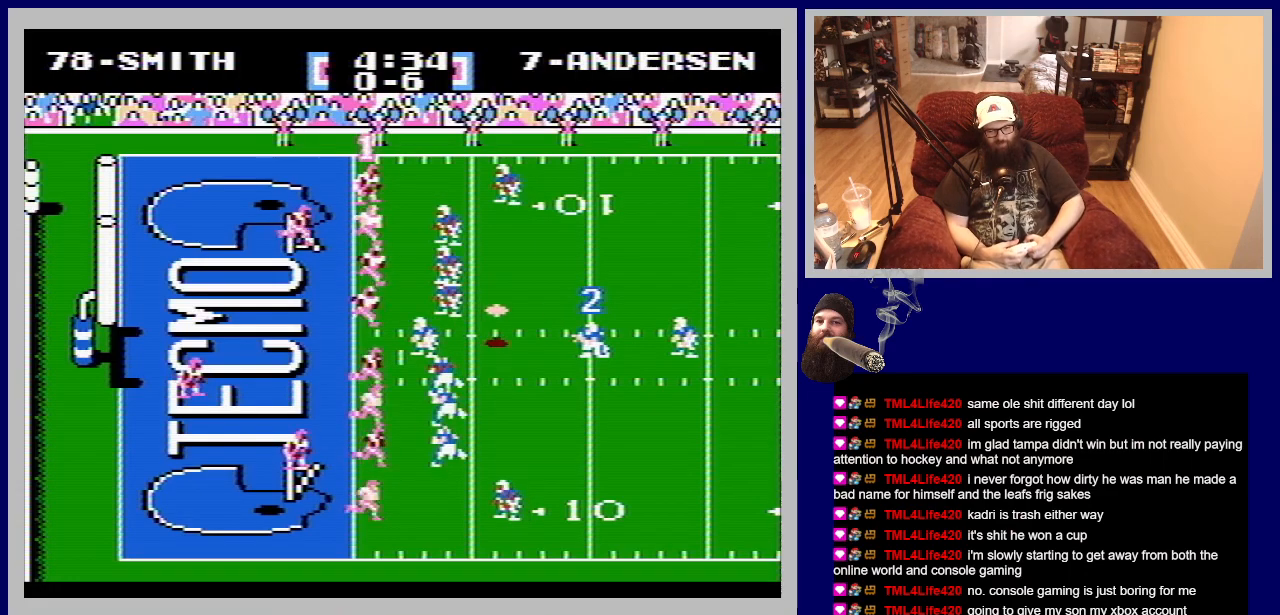
{"buttons": [], "events": []}
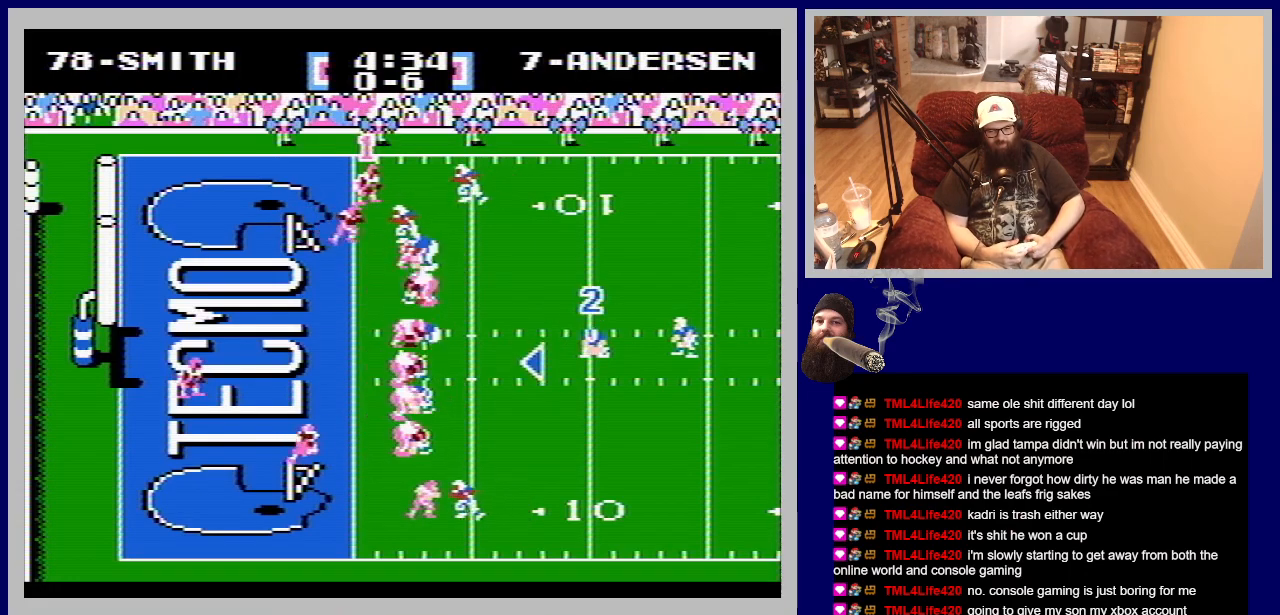
{"buttons": [], "events": []}
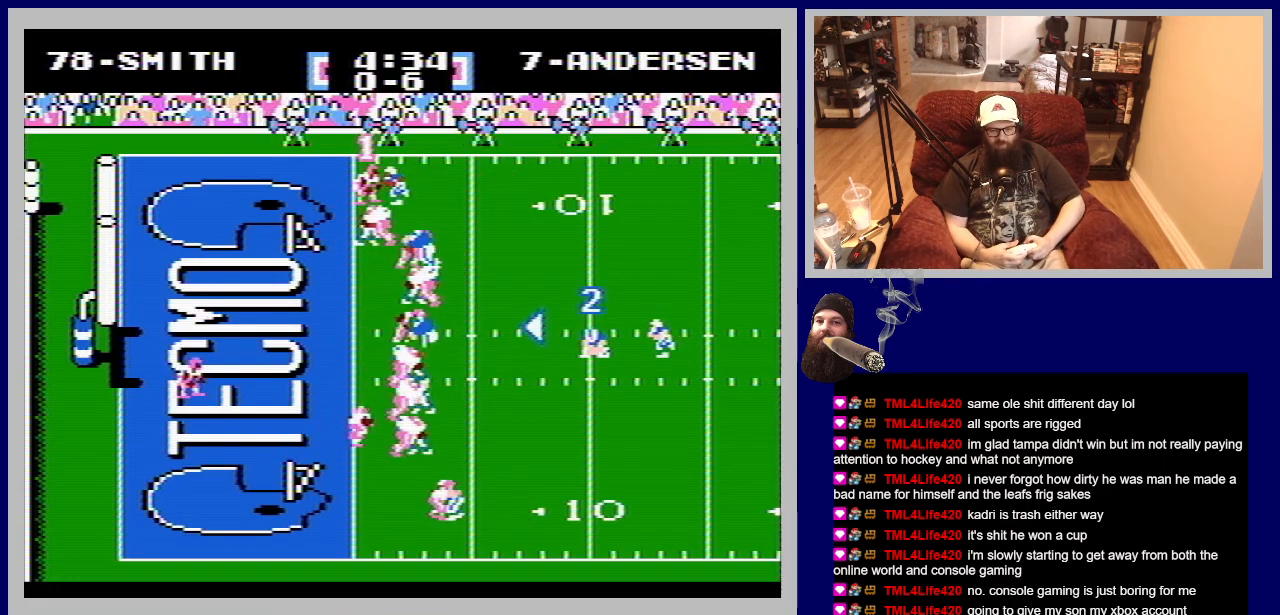
{"buttons": ["A"], "events": [[350, "A", "down"]]}
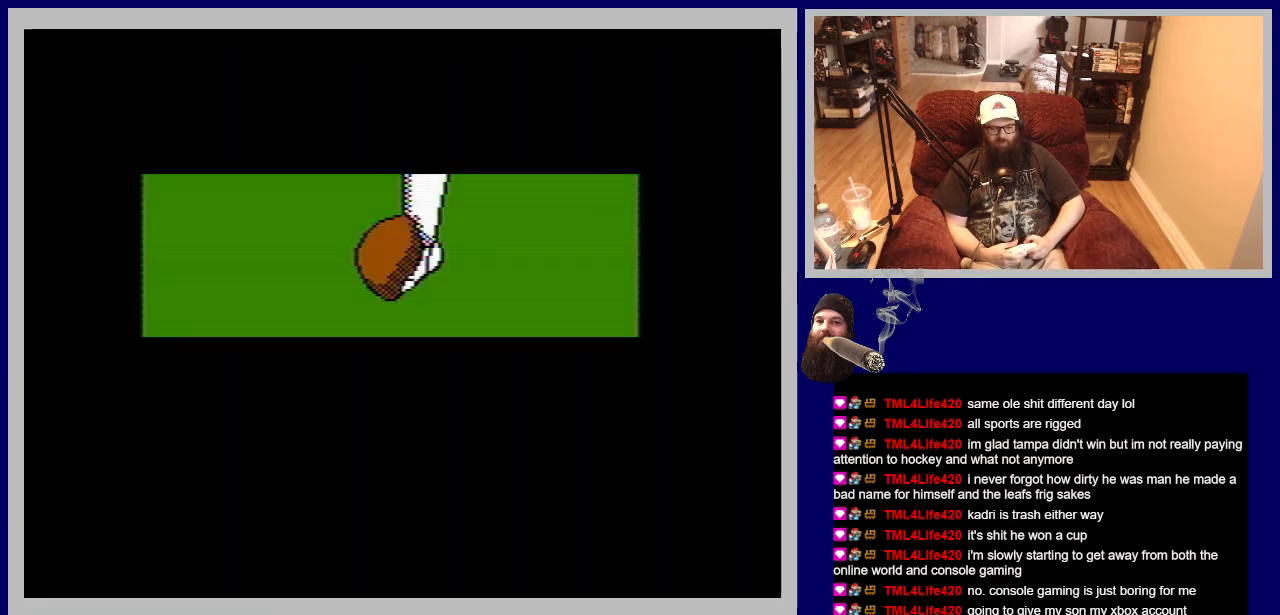
{"buttons": [], "events": [[17, "A", "up"]]}
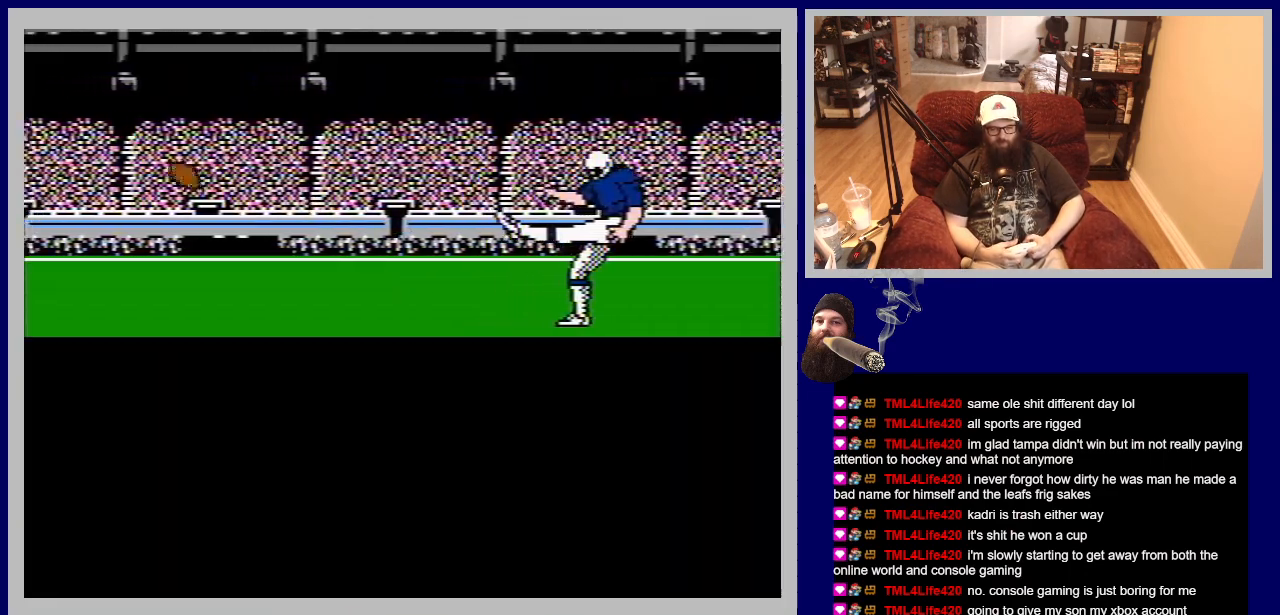
{"buttons": [], "events": []}
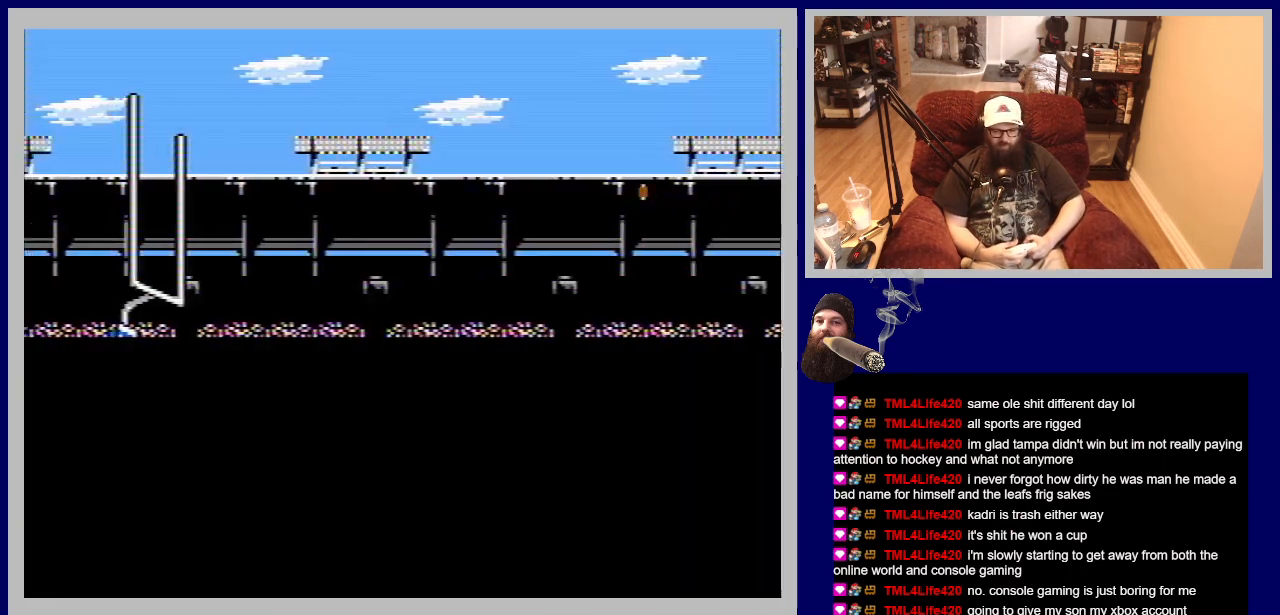
{"buttons": [], "events": []}
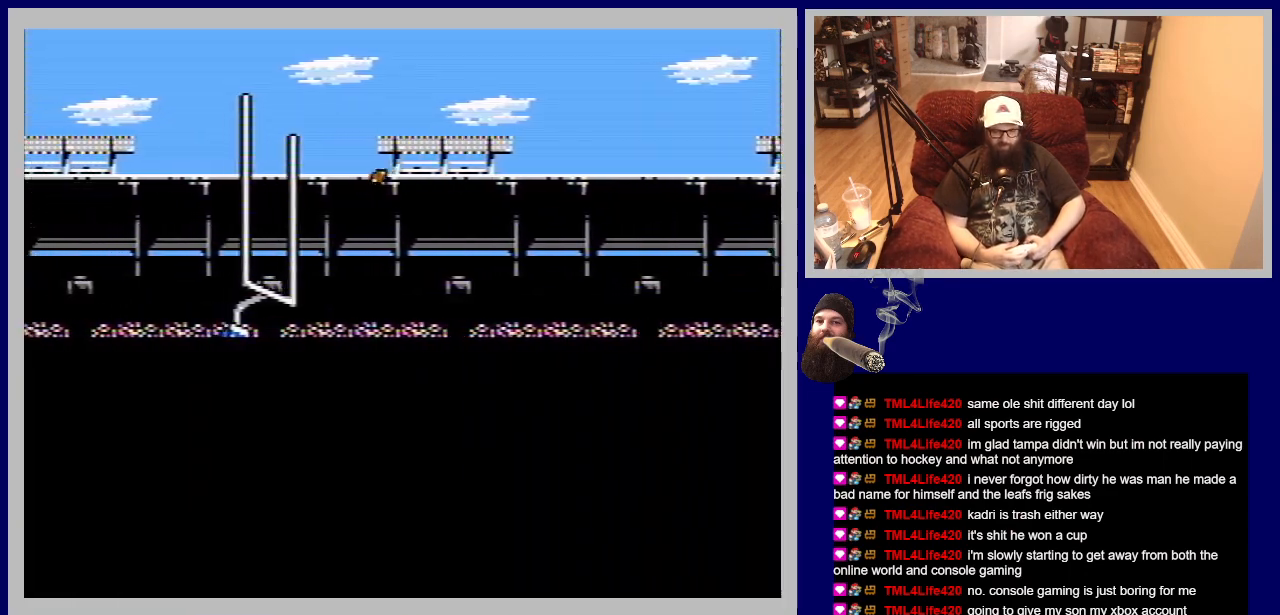
{"buttons": [], "events": []}
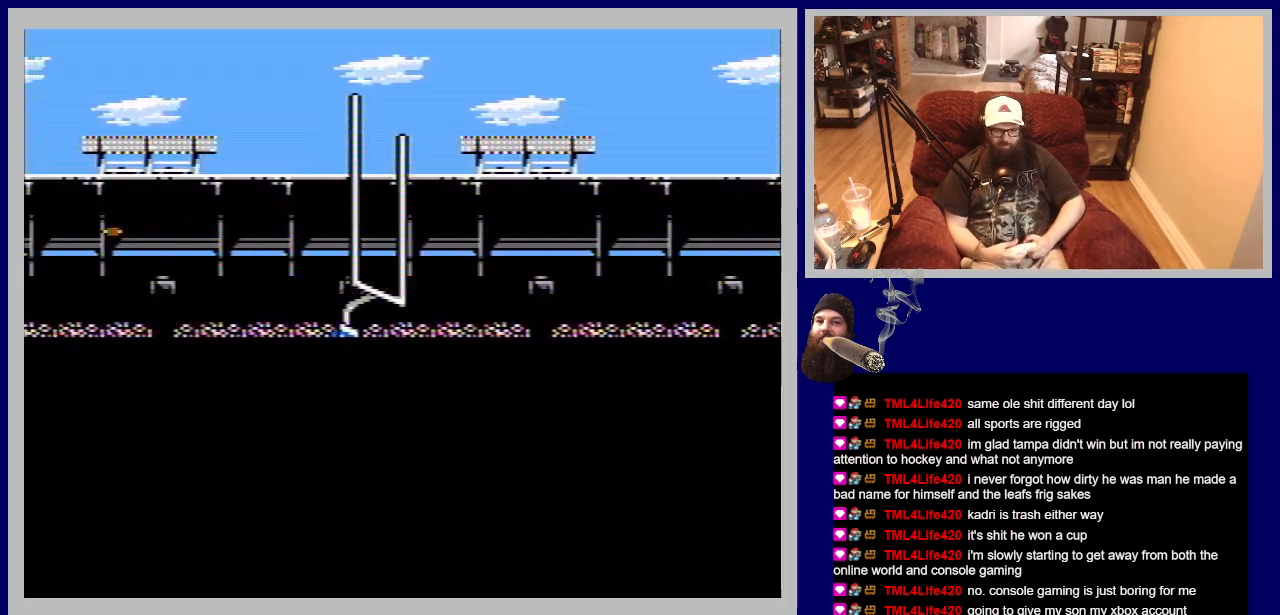
{"buttons": ["A"], "events": [[417, "A", "down"]]}
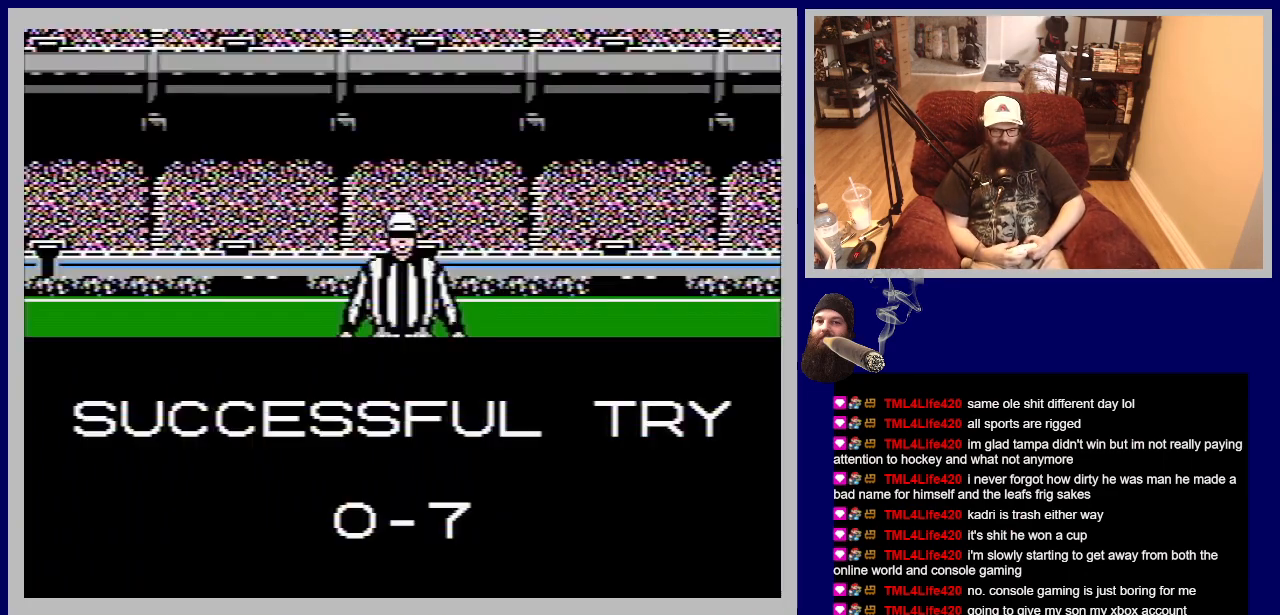
{"buttons": [], "events": [[133, "A", "up"]]}
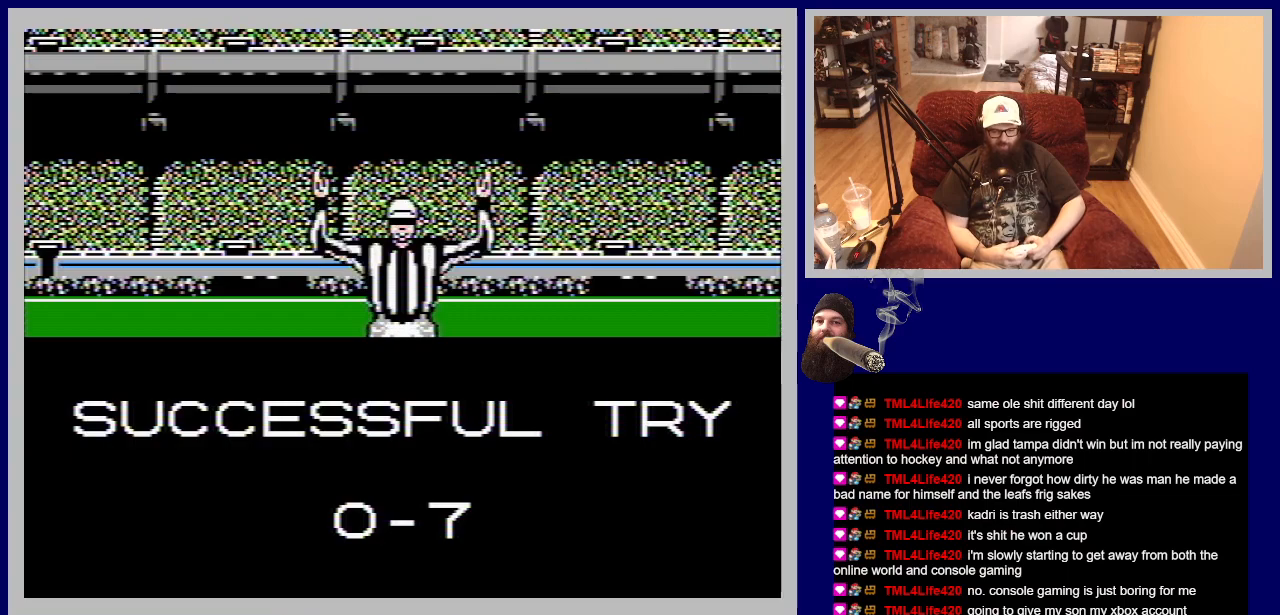
{"buttons": [], "events": [[250, "A", "down"], [433, "A", "up"]]}